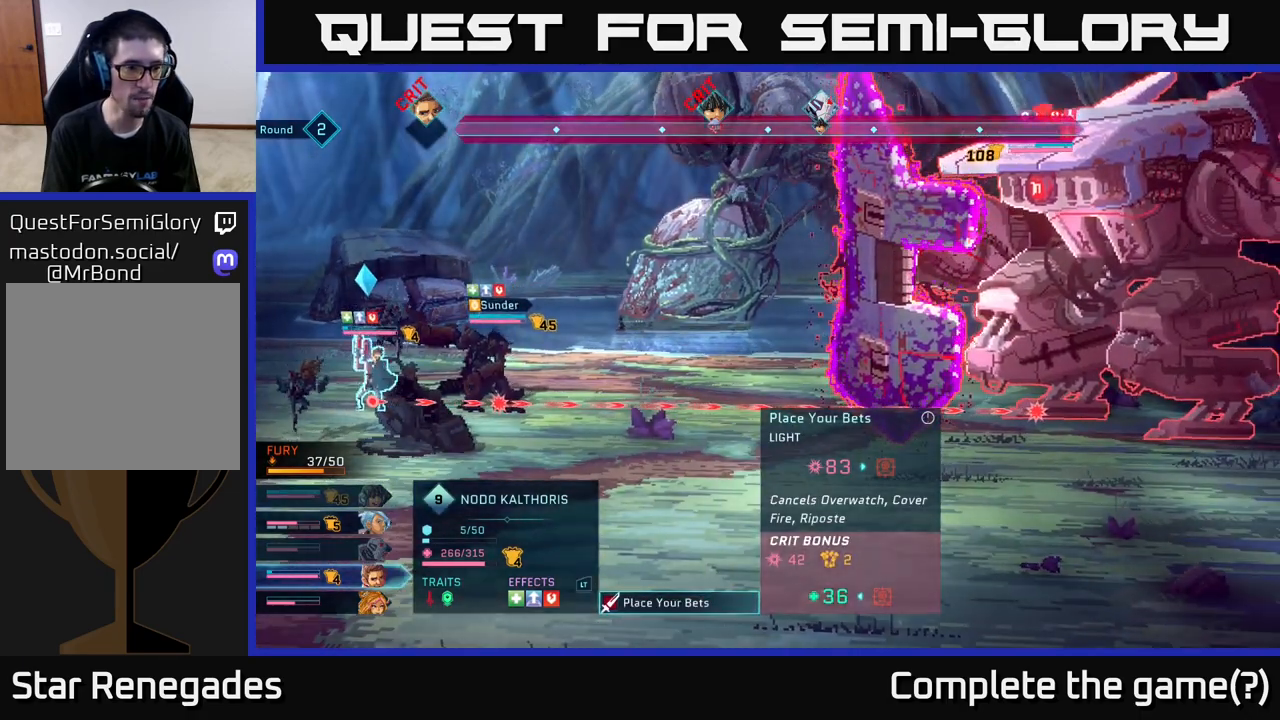
Gameplay with a controller (Xbox layout); each line is a JSON object with the inputs held at the frame after it. "events" lists button and stick changes between this image and that frame as [ms after this image, input, new state], when the widget could be followed in between.
{"buttons": [], "left_stick": "center", "right_stick": "center", "events": []}
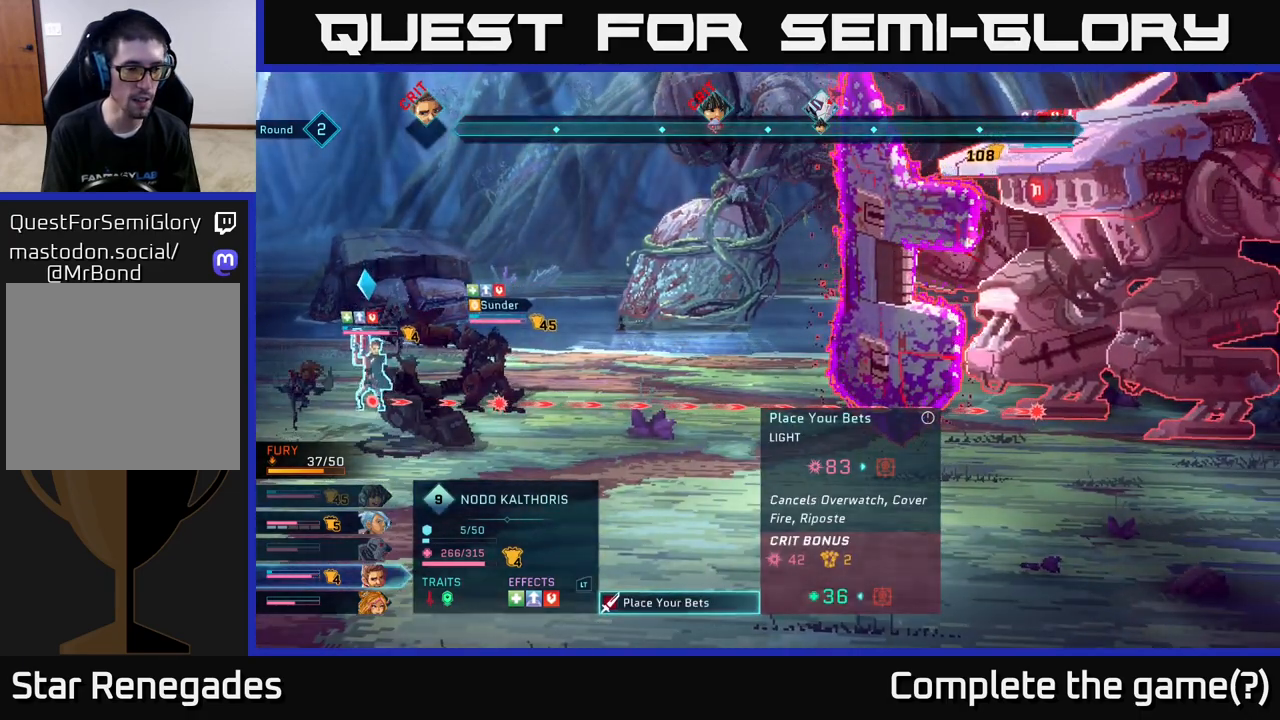
{"buttons": [], "left_stick": "center", "right_stick": "center", "events": []}
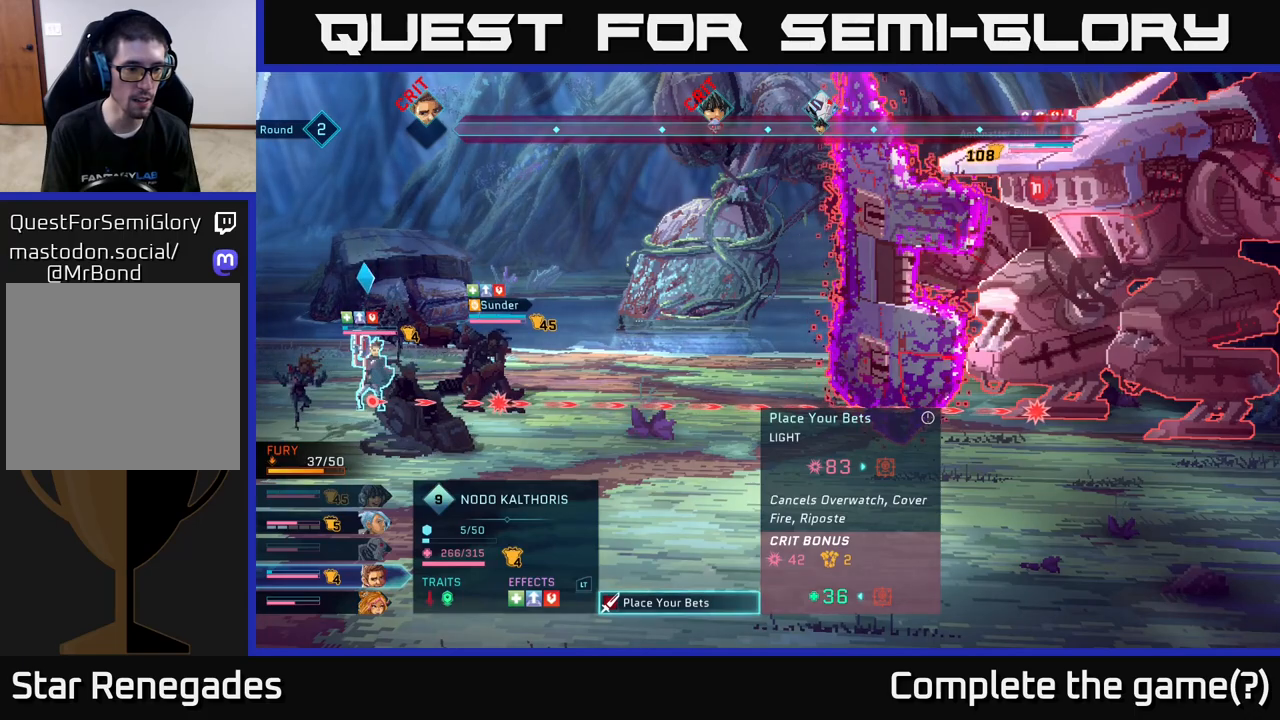
{"buttons": [], "left_stick": "center", "right_stick": "center", "events": []}
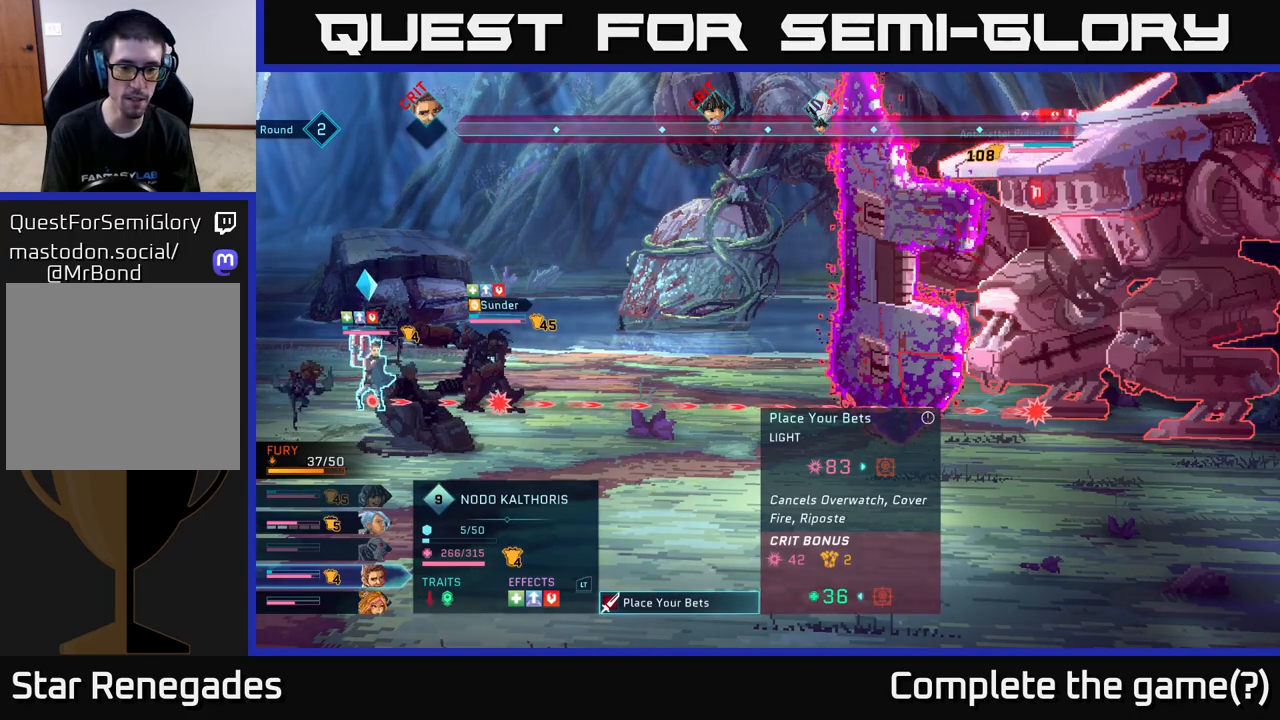
{"buttons": [], "left_stick": "center", "right_stick": "center", "events": []}
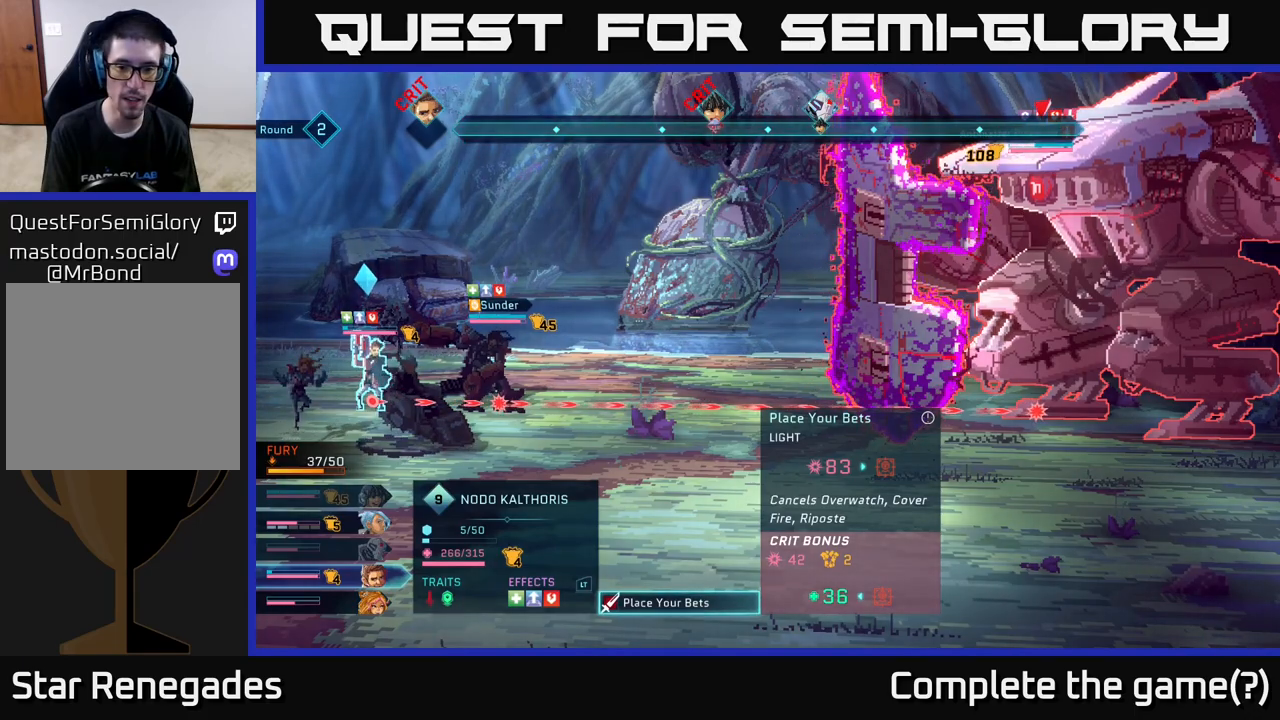
{"buttons": [], "left_stick": "center", "right_stick": "center", "events": []}
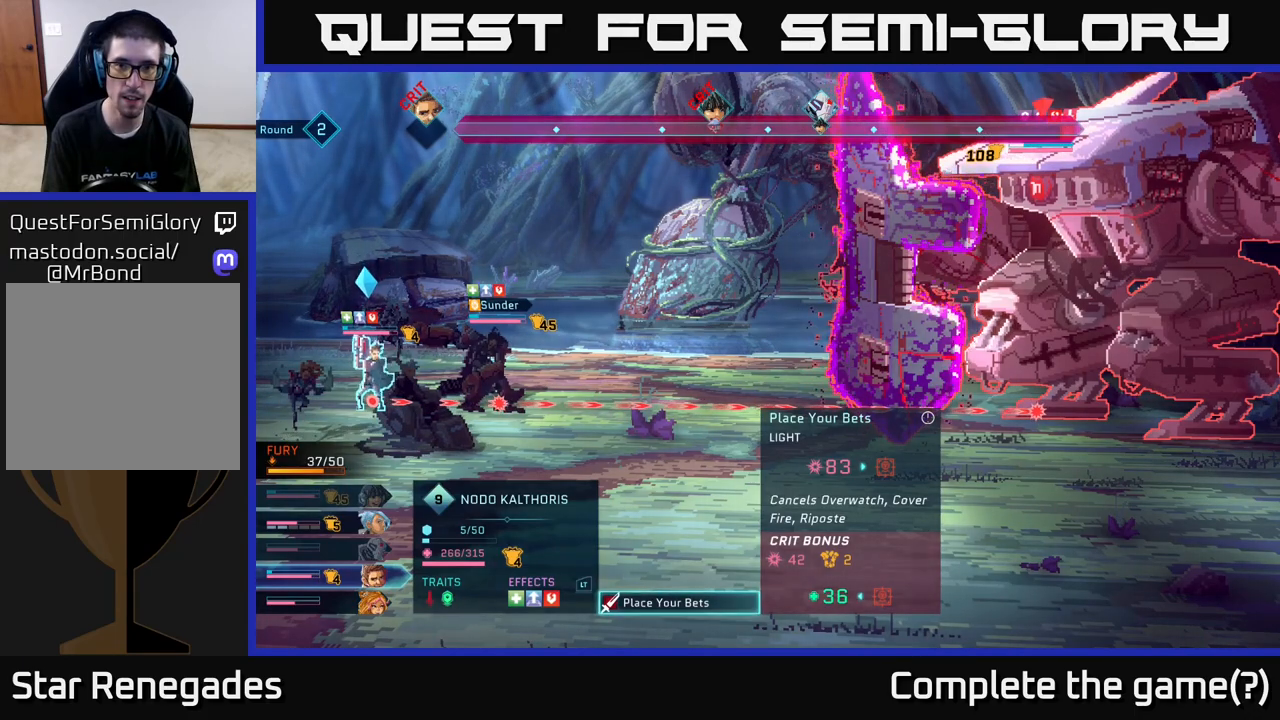
{"buttons": [], "left_stick": "center", "right_stick": "center", "events": []}
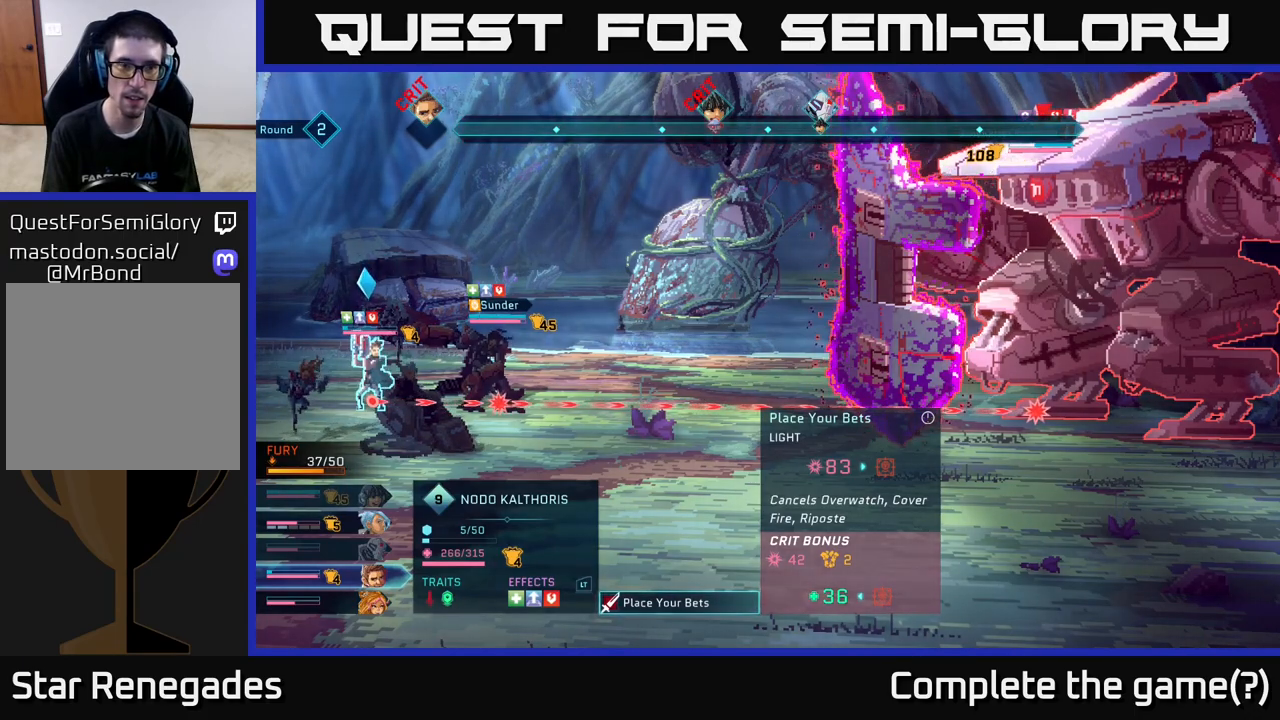
{"buttons": [], "left_stick": "center", "right_stick": "center", "events": []}
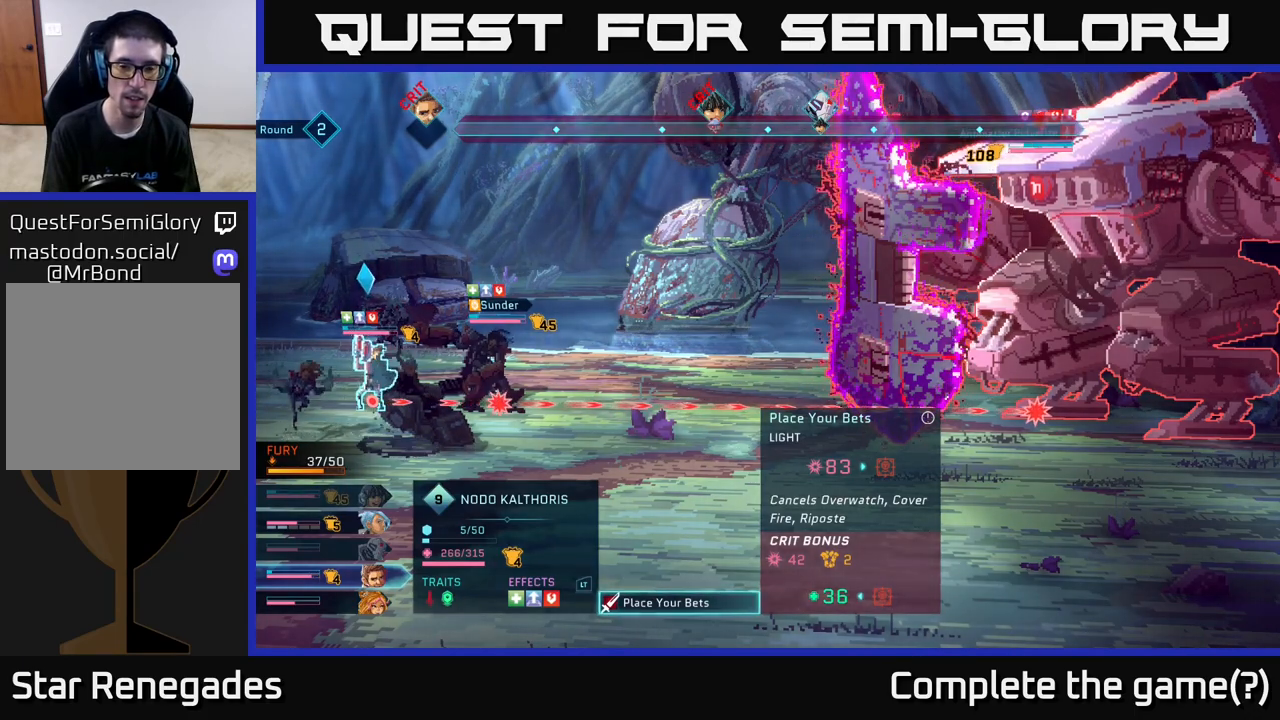
{"buttons": [], "left_stick": "center", "right_stick": "center", "events": [[283, "B", "down"], [383, "B", "up"]]}
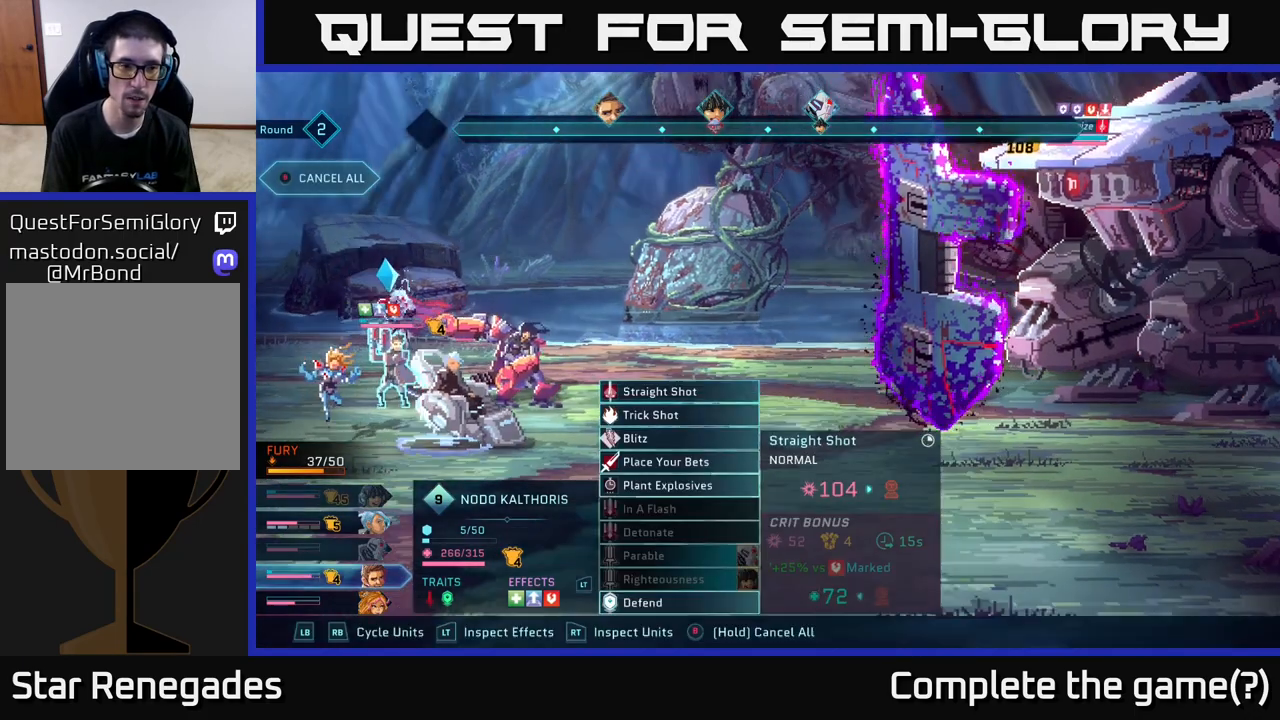
{"buttons": [], "left_stick": "center", "right_stick": "center", "events": [[167, "R1", "down"], [283, "R1", "up"]]}
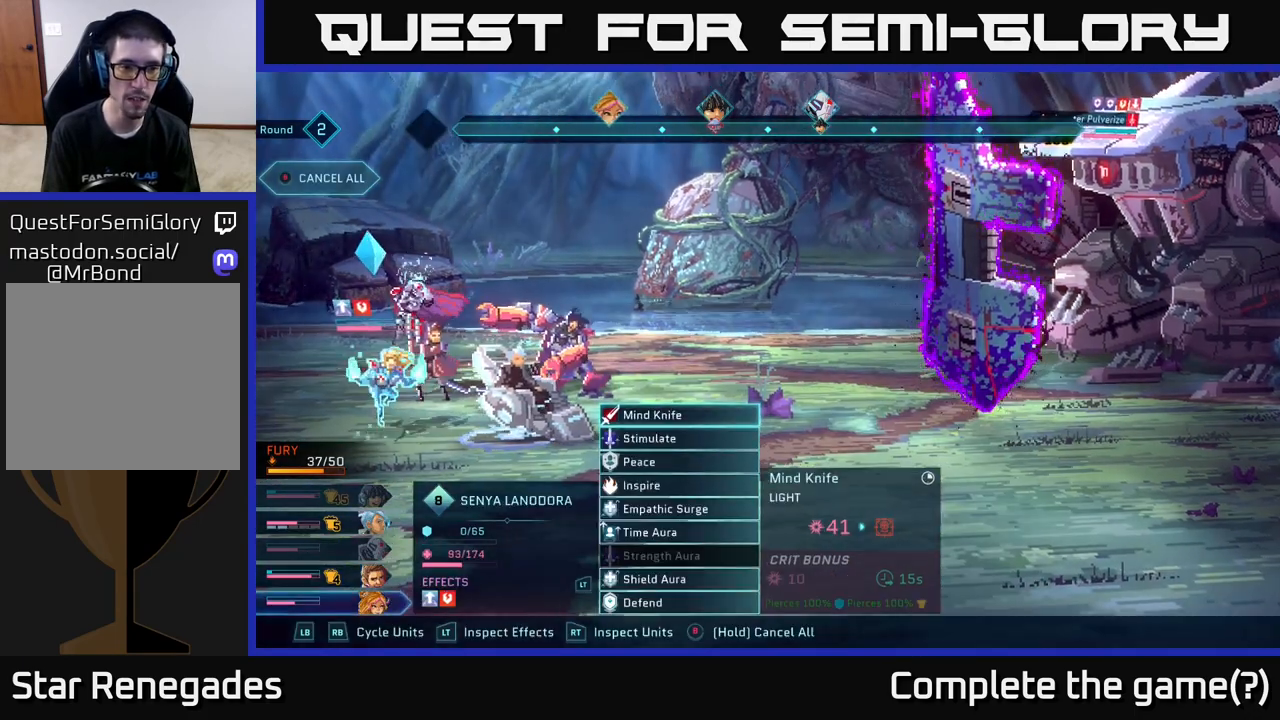
{"buttons": [], "left_stick": "down", "right_stick": "center", "events": [[500, "left_stick", "down"]]}
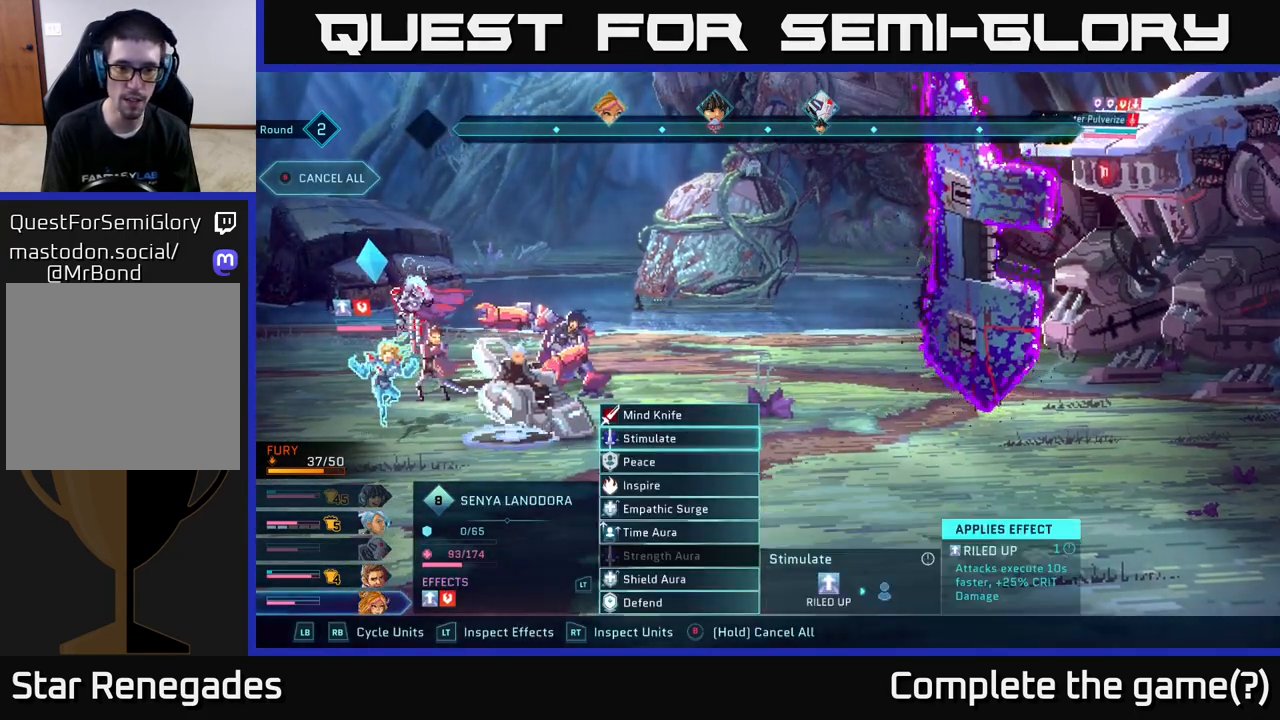
{"buttons": [], "left_stick": "center", "right_stick": "center", "events": [[150, "left_stick", "center"], [433, "A", "down"], [483, "A", "up"]]}
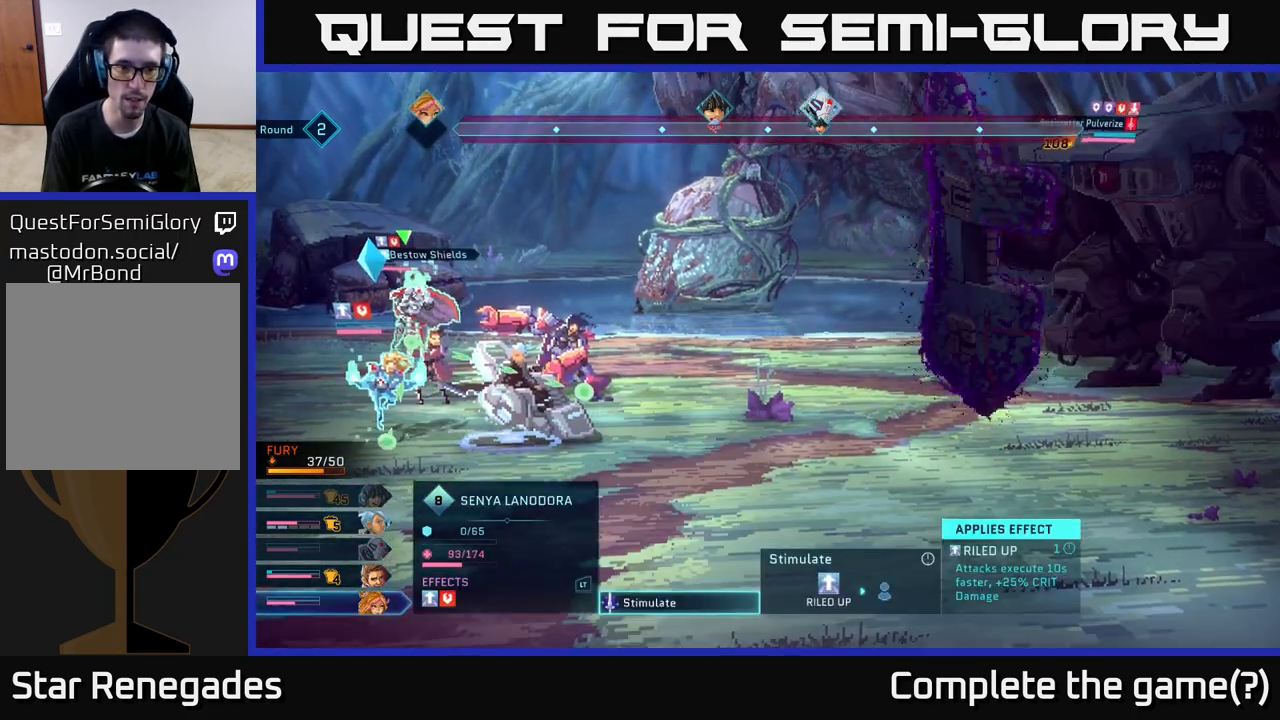
{"buttons": [], "left_stick": "down-right", "right_stick": "center", "events": [[350, "left_stick", "down-right"]]}
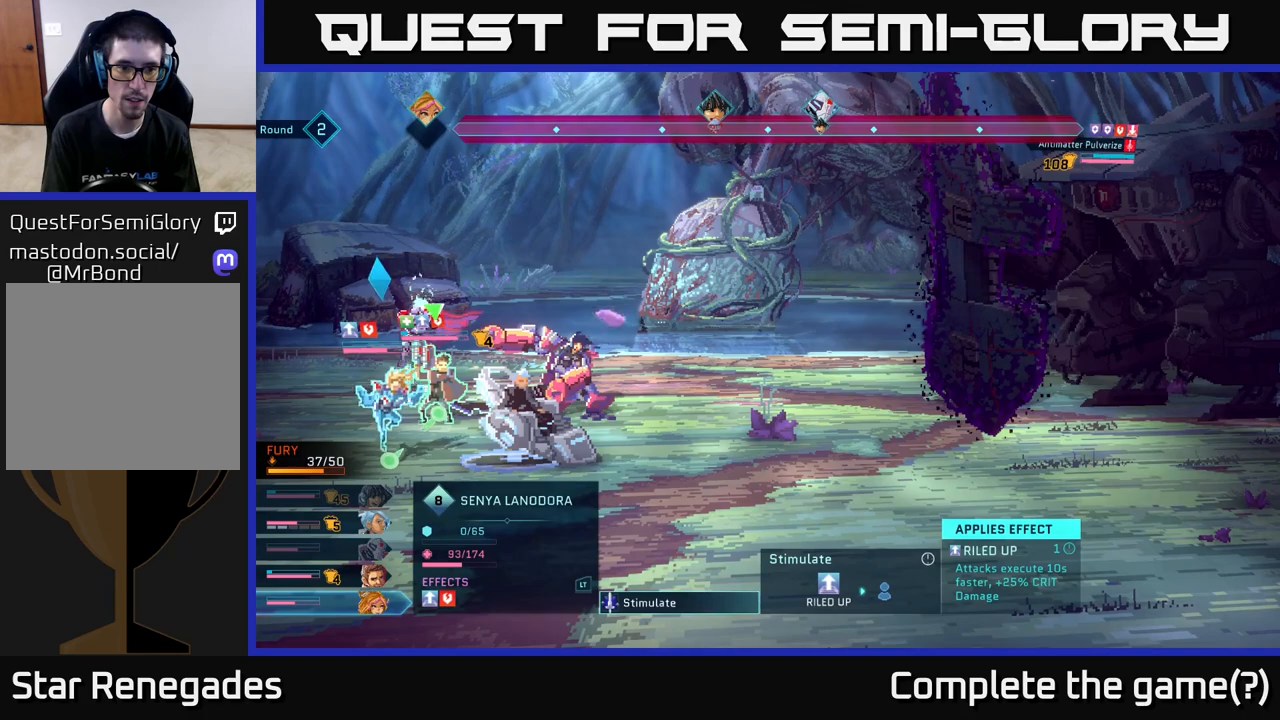
{"buttons": [], "left_stick": "center", "right_stick": "center", "events": [[33, "left_stick", "center"], [233, "left_stick", "up"], [383, "left_stick", "center"]]}
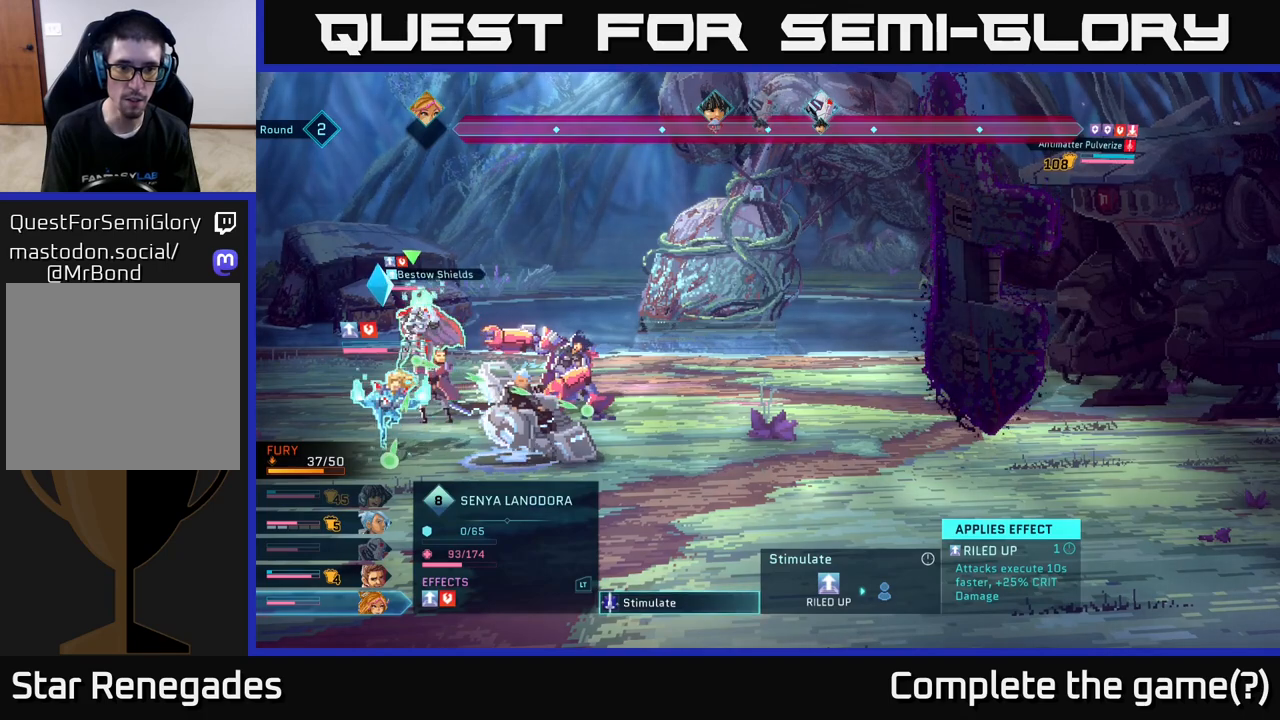
{"buttons": [], "left_stick": "center", "right_stick": "center", "events": [[50, "left_stick", "right"], [217, "left_stick", "center"]]}
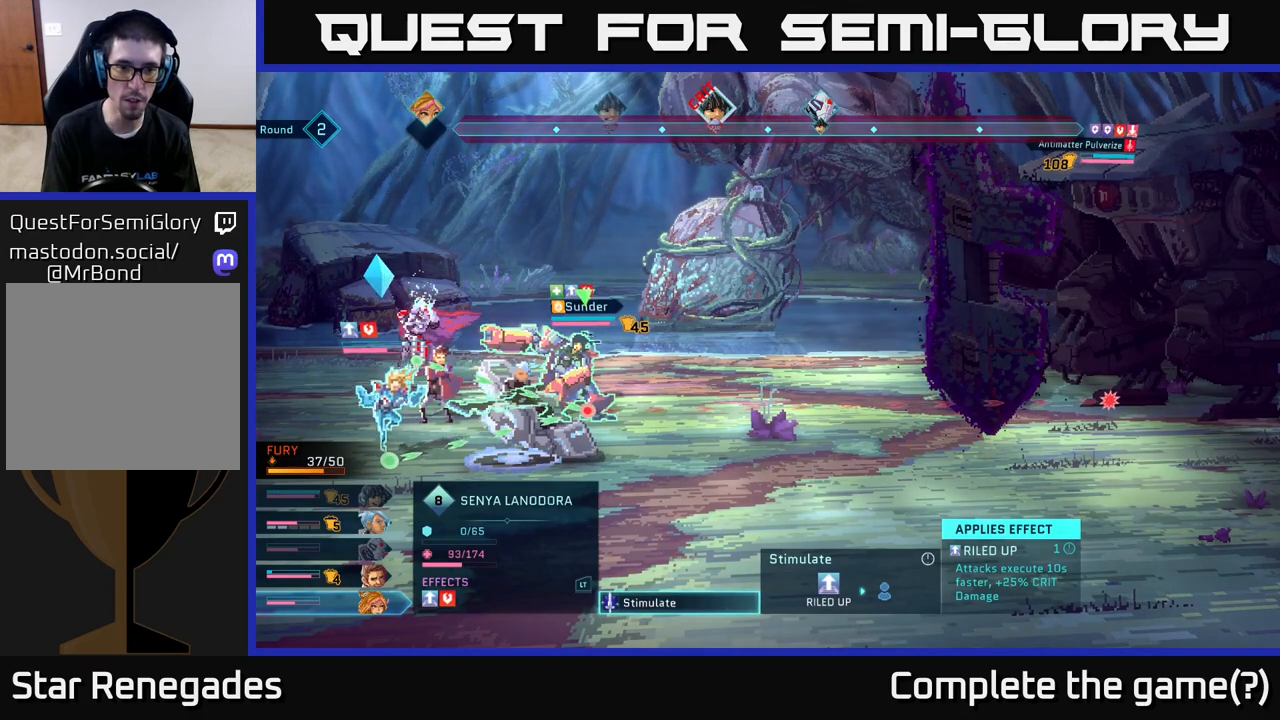
{"buttons": [], "left_stick": "center", "right_stick": "center", "events": []}
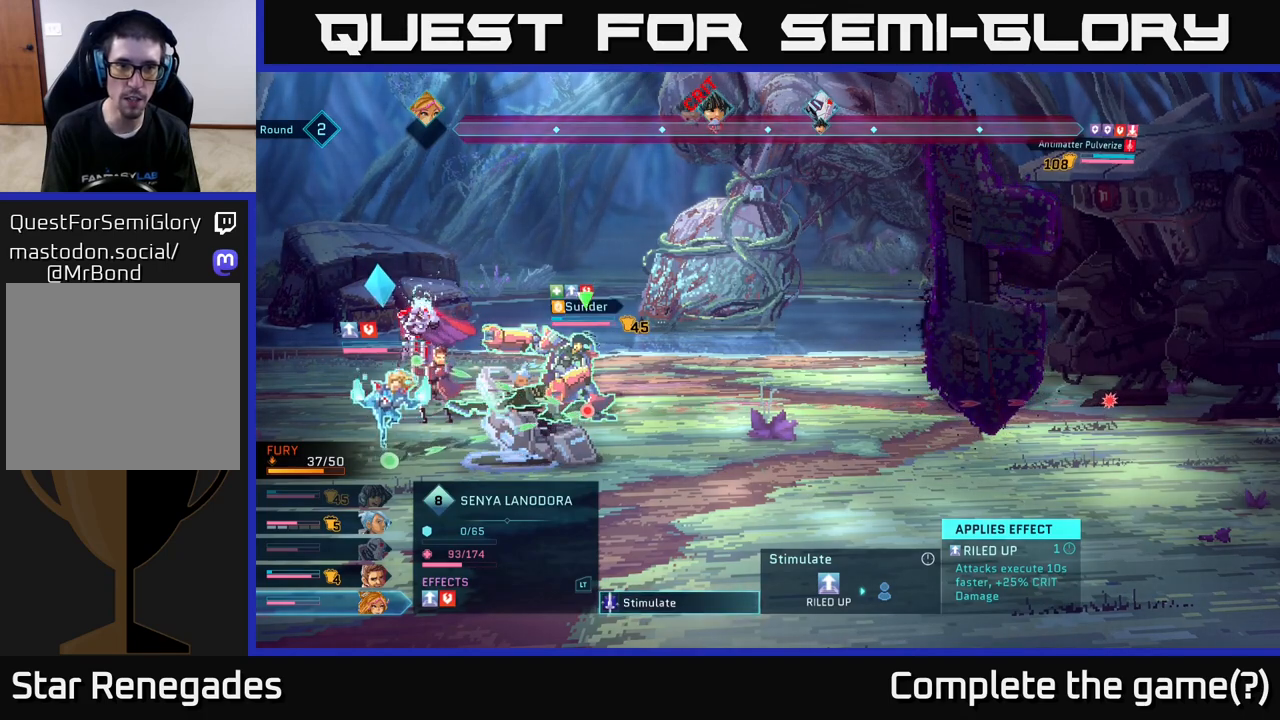
{"buttons": [], "left_stick": "center", "right_stick": "center", "events": []}
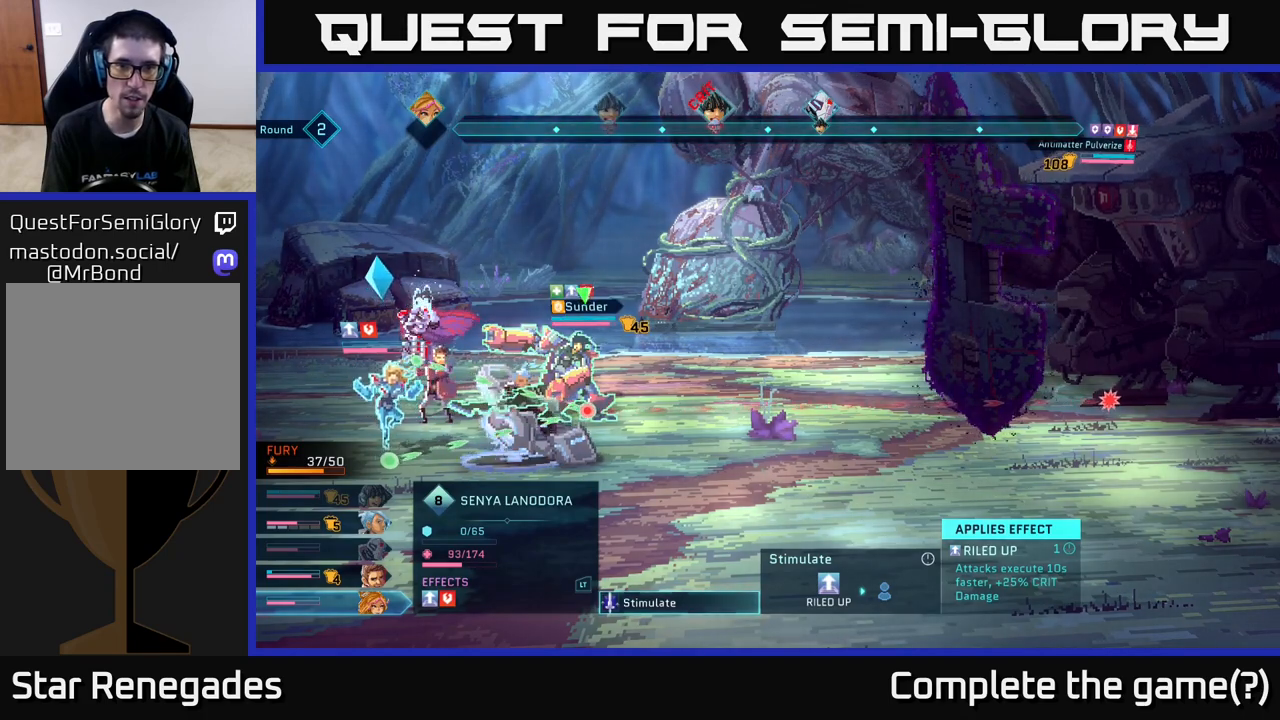
{"buttons": [], "left_stick": "center", "right_stick": "center", "events": []}
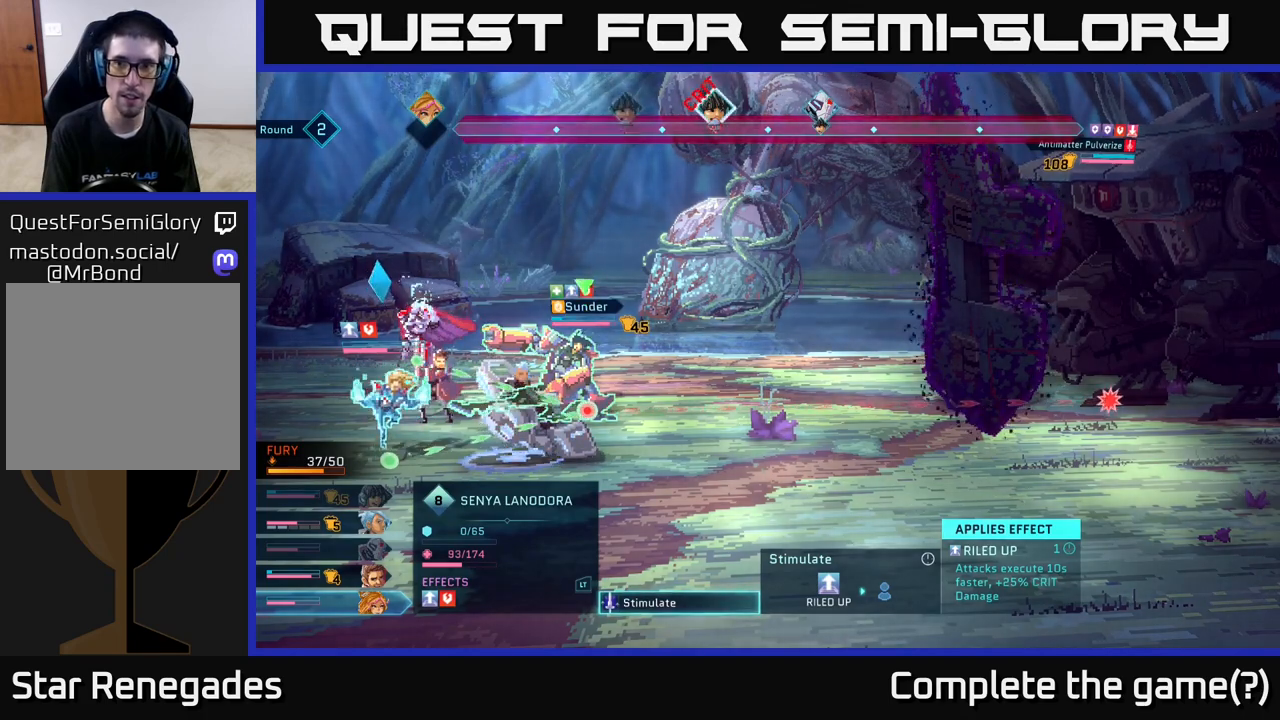
{"buttons": [], "left_stick": "center", "right_stick": "center", "events": []}
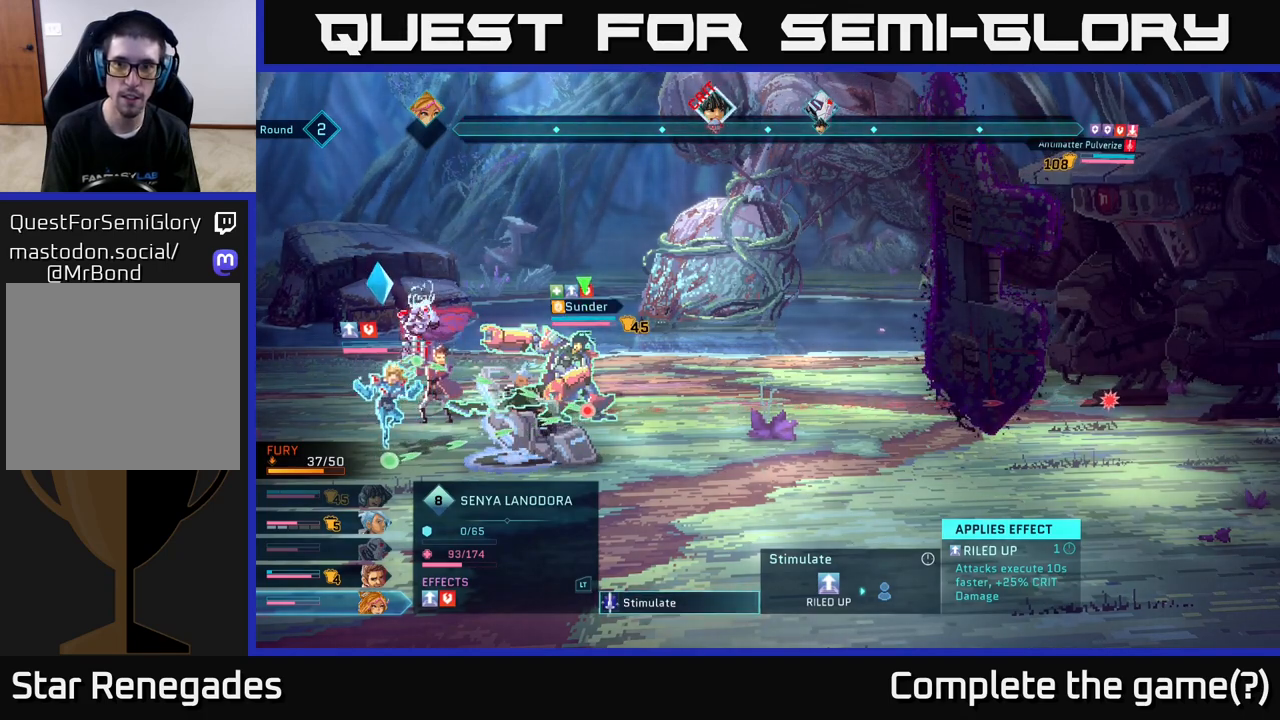
{"buttons": [], "left_stick": "center", "right_stick": "center", "events": []}
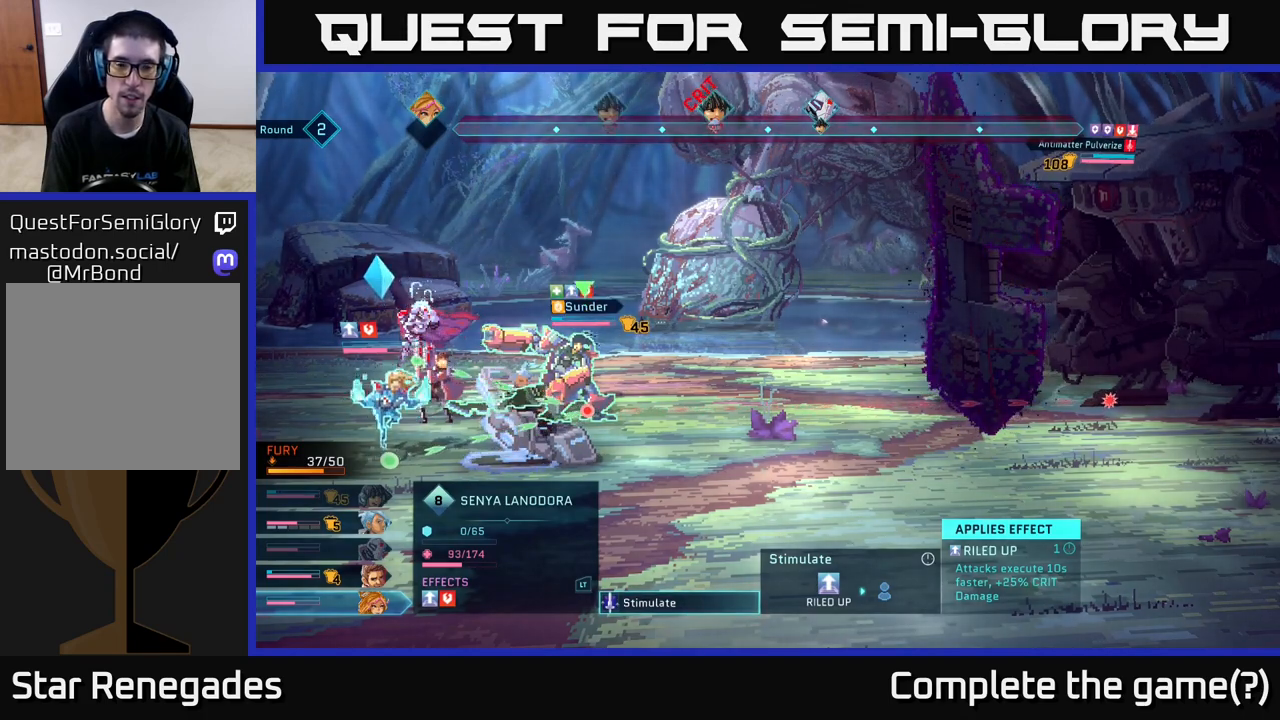
{"buttons": [], "left_stick": "center", "right_stick": "center", "events": []}
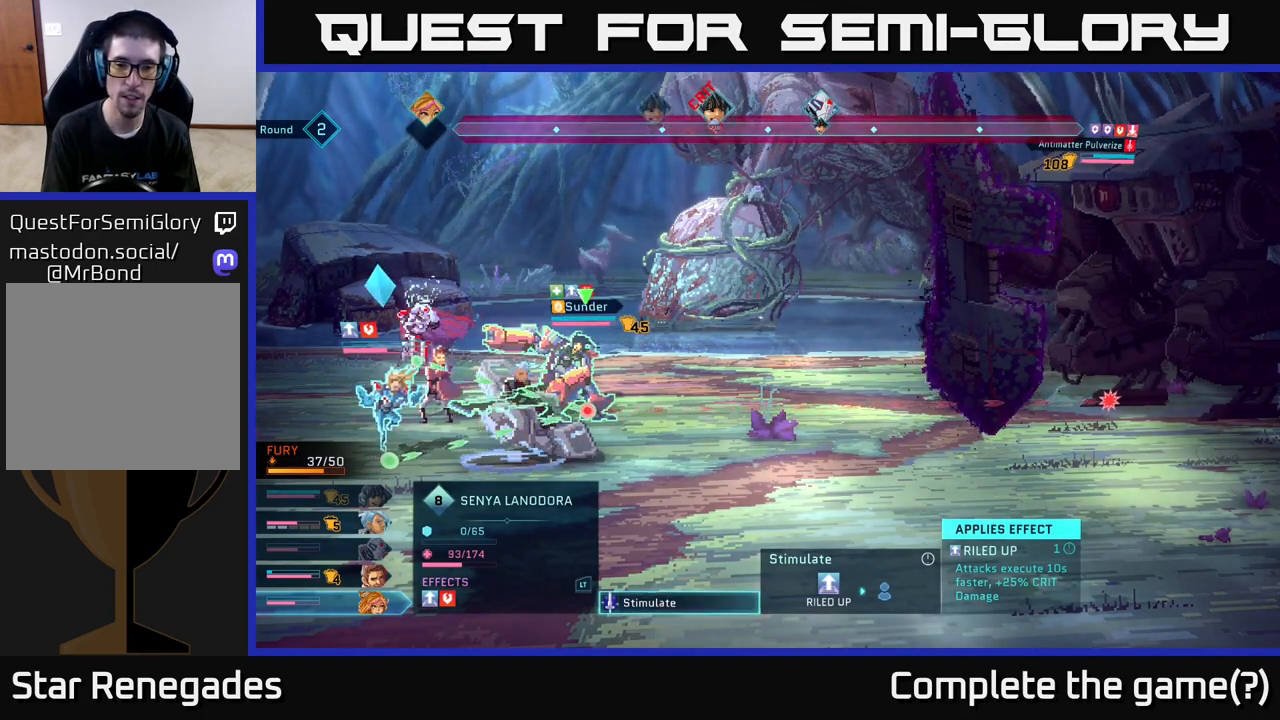
{"buttons": [], "left_stick": "center", "right_stick": "center", "events": []}
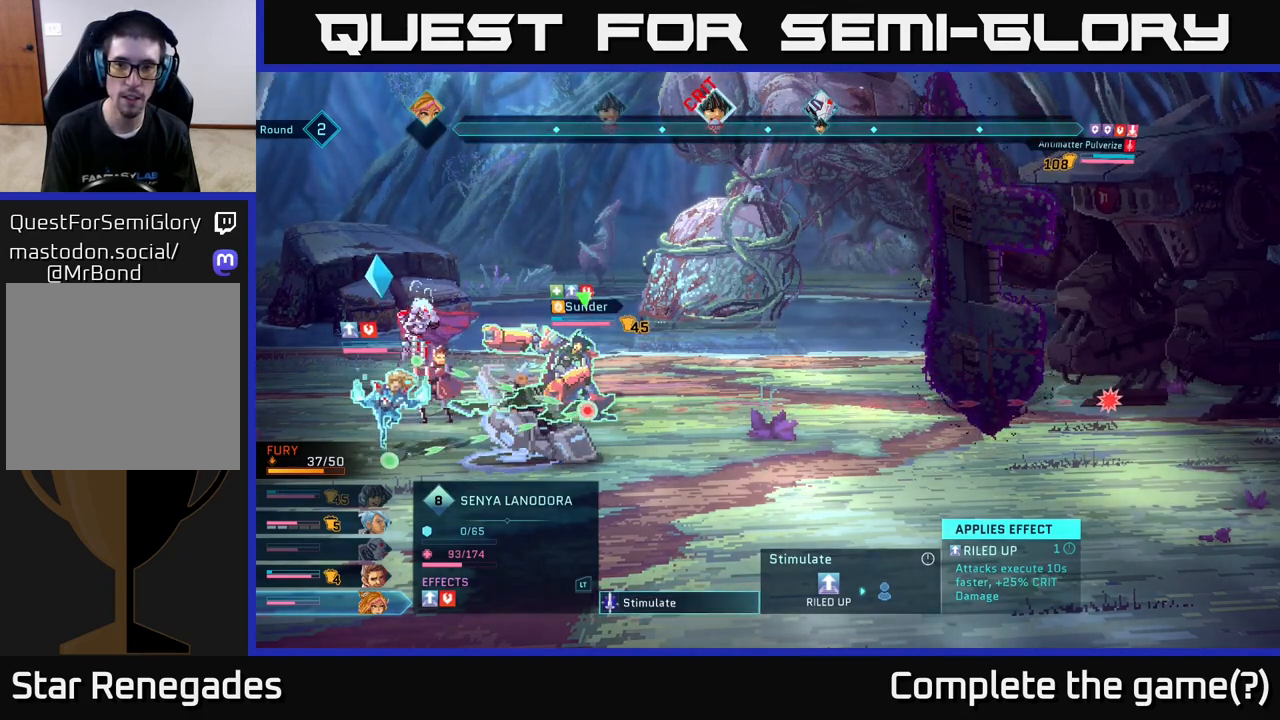
{"buttons": [], "left_stick": "center", "right_stick": "center", "events": []}
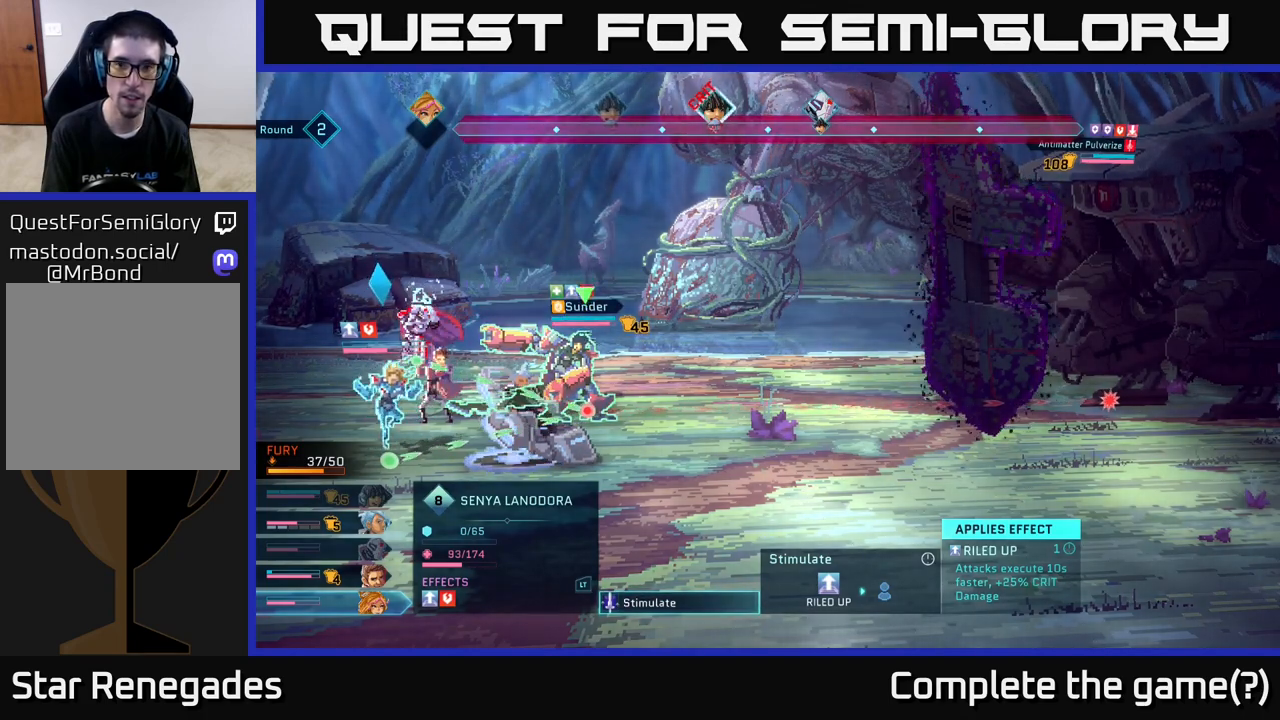
{"buttons": ["R2"], "left_stick": "center", "right_stick": "center", "events": [[500, "R2", "down"]]}
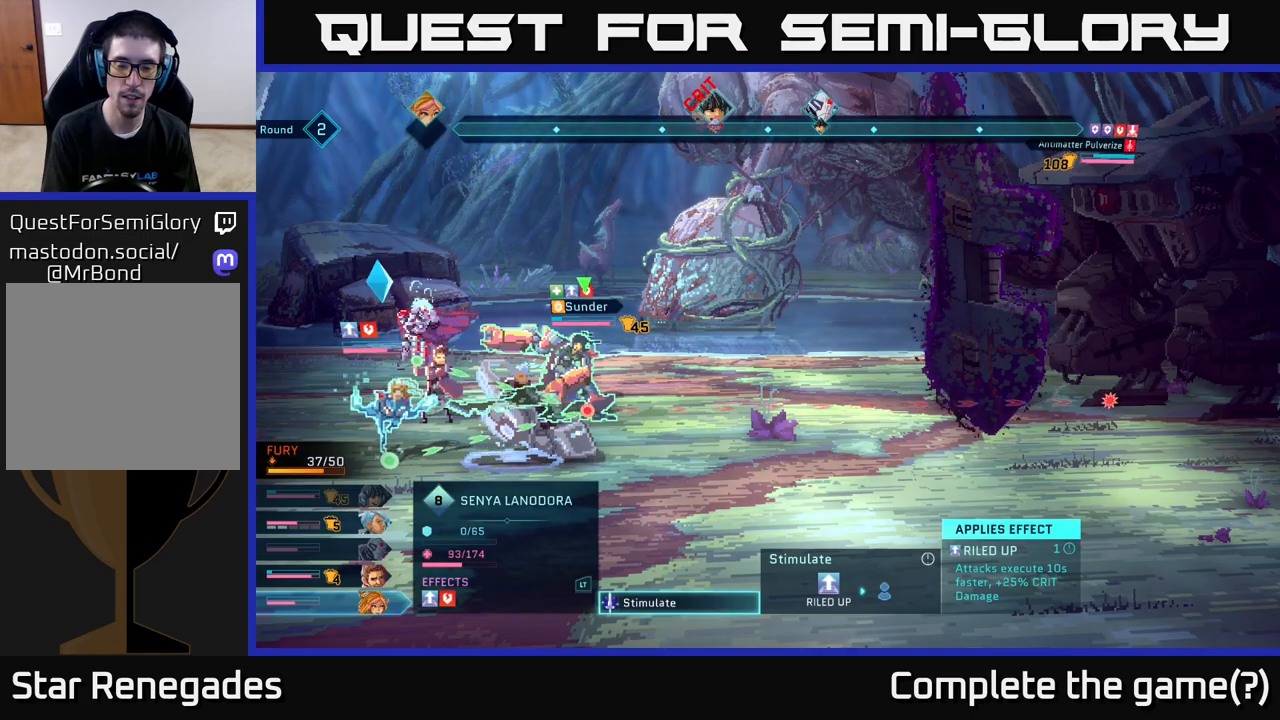
{"buttons": ["R2"], "left_stick": "center", "right_stick": "center", "events": []}
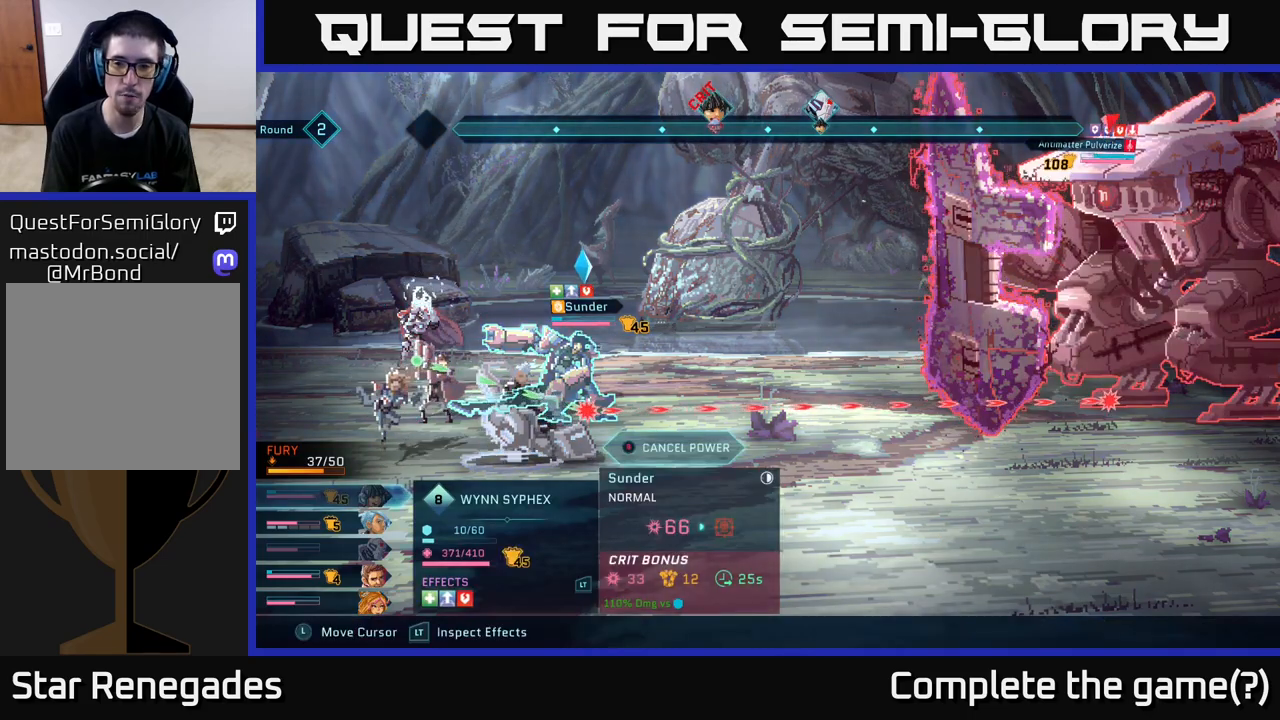
{"buttons": [], "left_stick": "center", "right_stick": "center", "events": [[467, "R2", "up"]]}
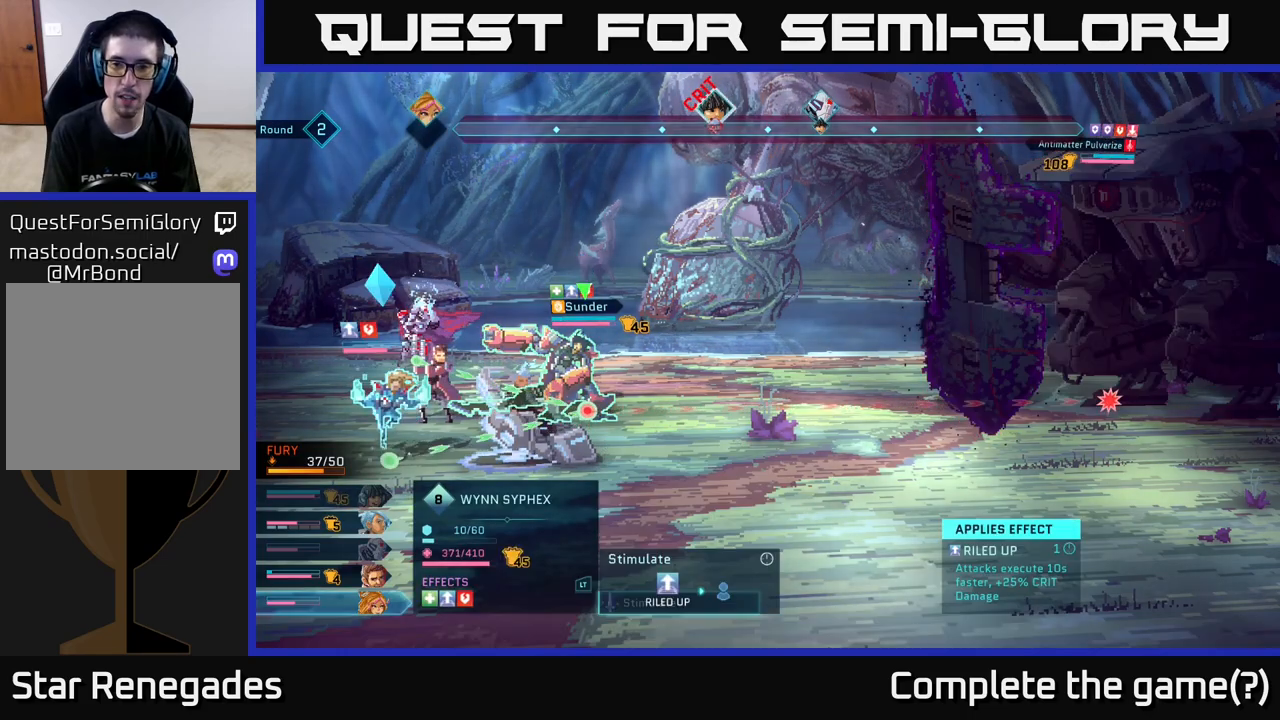
{"buttons": [], "left_stick": "center", "right_stick": "center", "events": [[183, "B", "down"], [250, "B", "up"]]}
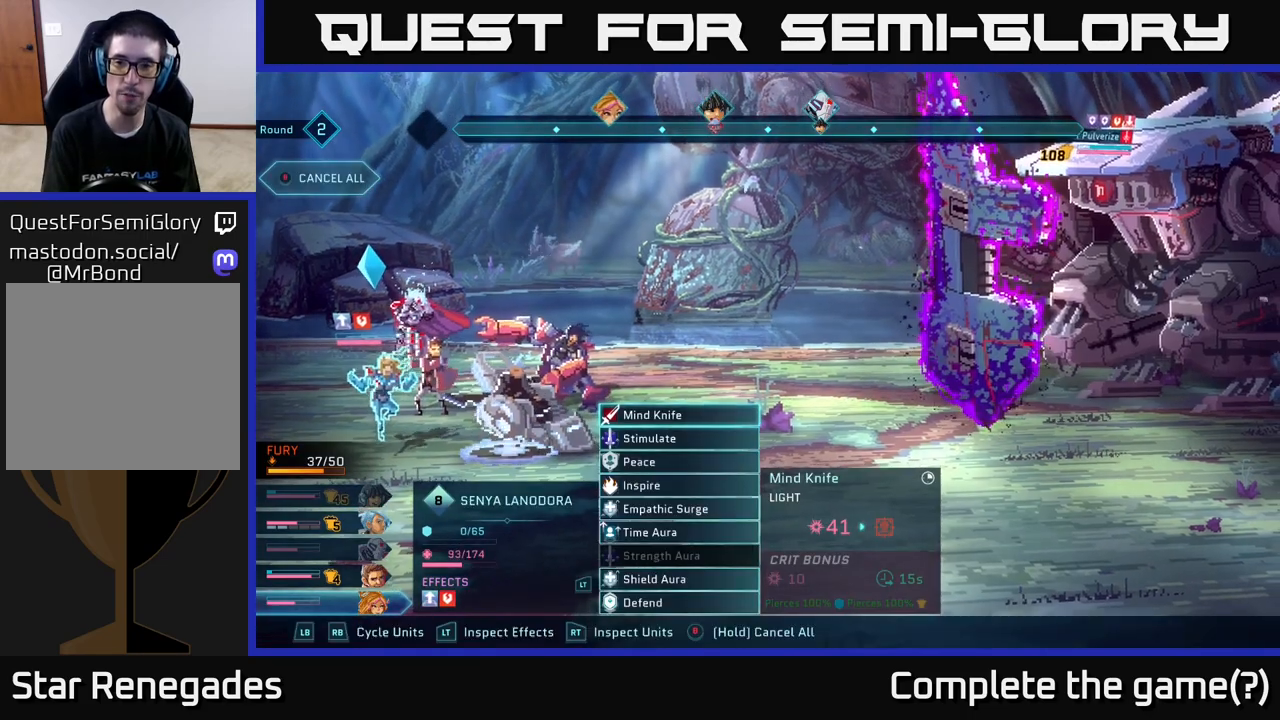
{"buttons": ["R2"], "left_stick": "center", "right_stick": "center", "events": [[100, "R2", "down"]]}
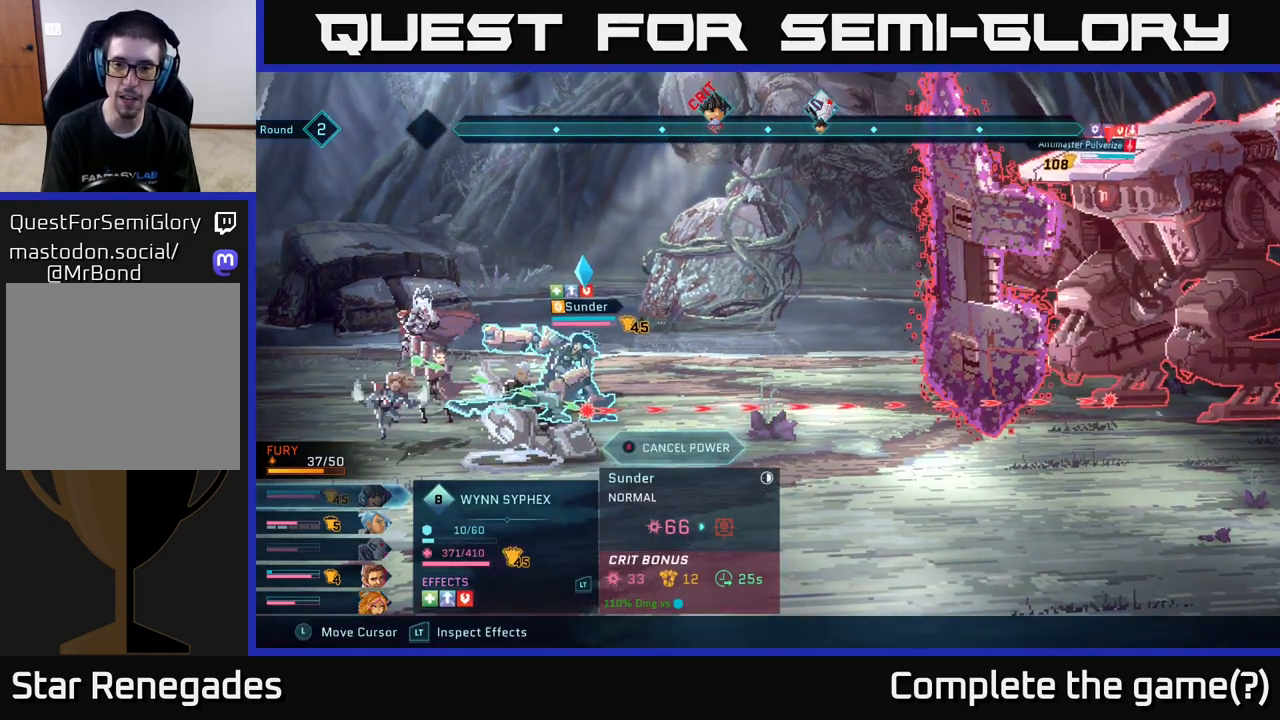
{"buttons": ["R2"], "left_stick": "center", "right_stick": "center", "events": [[217, "left_stick", "right"], [400, "left_stick", "center"]]}